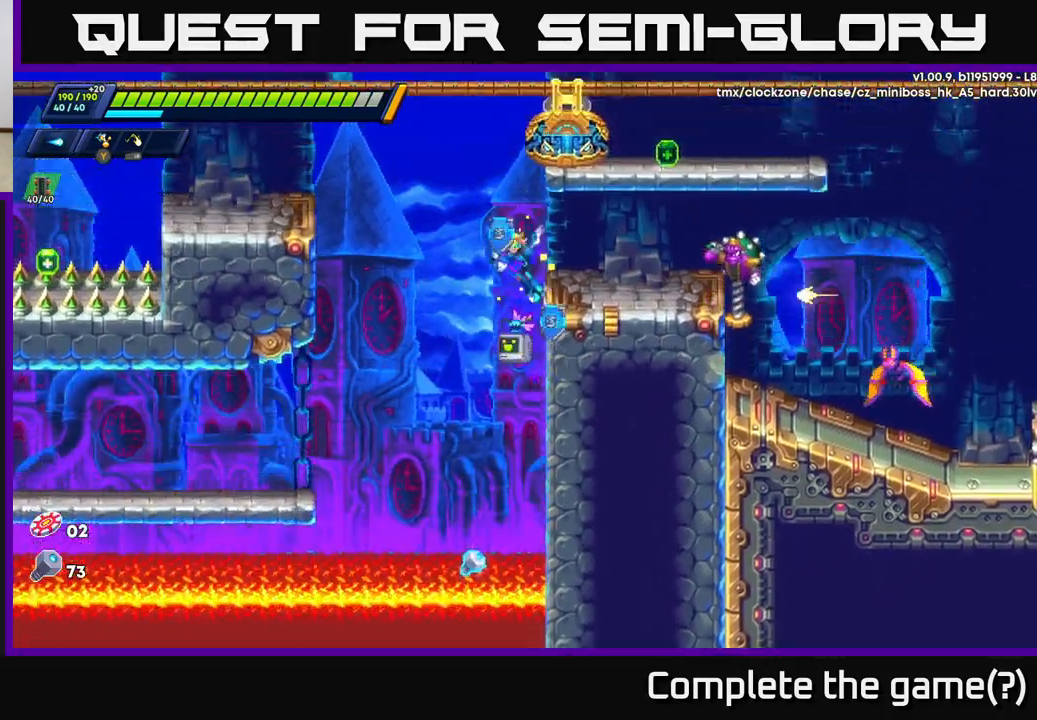
Gameplay with a controller (Xbox layout); each line is a JSON object with the inputs held at the frame after it. "events" lists button and stick changes between this image and that frame as [ms after this image, input, new state], when the widget could be followed in between.
{"buttons": ["A"], "left_stick": "right", "right_stick": "center", "events": [[83, "R2", "up"], [100, "A", "up"], [100, "X", "down"], [200, "X", "up"], [250, "X", "down"], [333, "X", "up"], [433, "A", "down"]]}
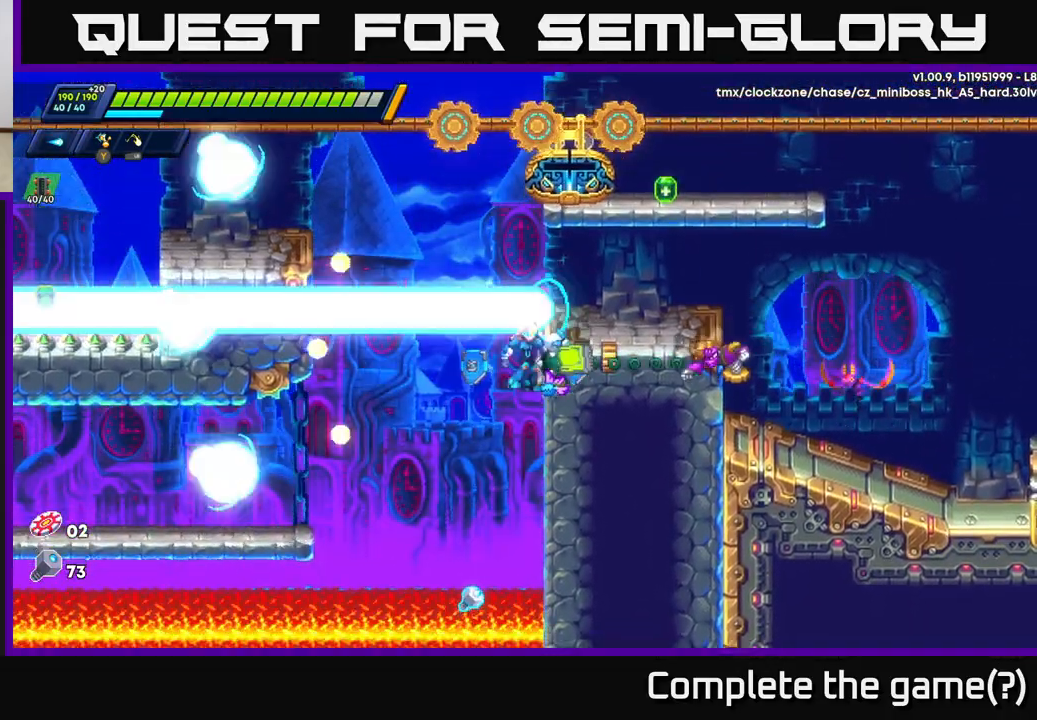
{"buttons": [], "left_stick": "center", "right_stick": "center", "events": [[83, "A", "up"], [267, "X", "down"], [317, "X", "up"], [400, "X", "down"], [483, "X", "up"], [483, "left_stick", "center"]]}
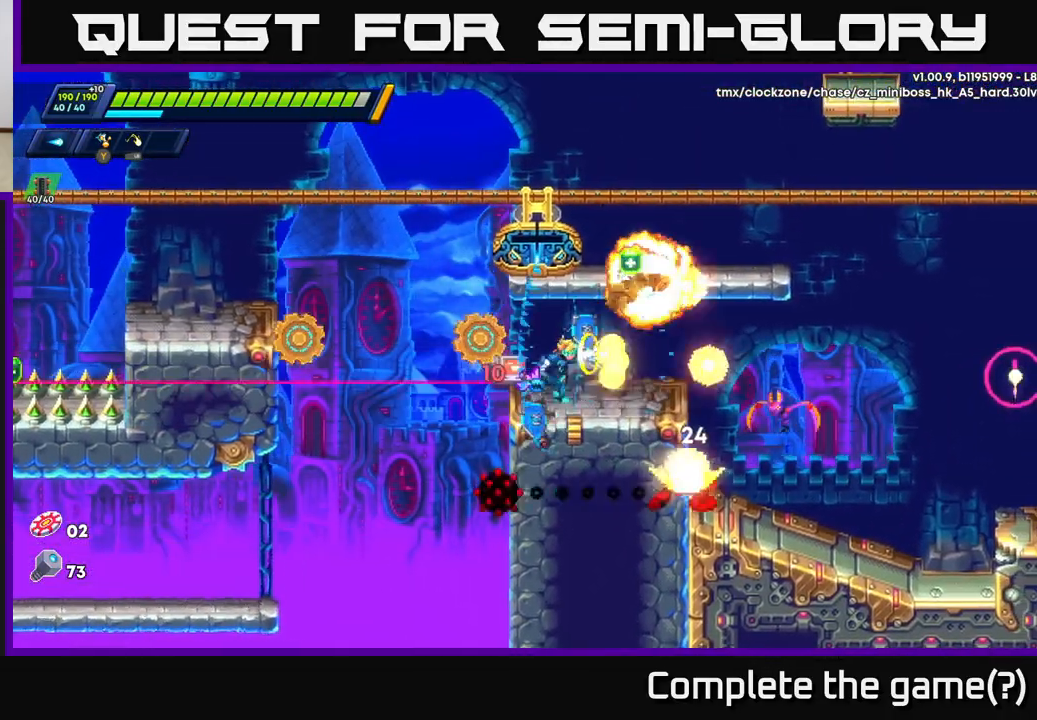
{"buttons": ["X"], "left_stick": "right", "right_stick": "center", "events": [[50, "X", "down"], [117, "X", "up"], [200, "X", "down"], [267, "X", "up"], [333, "X", "down"], [417, "X", "up"], [483, "X", "down"], [483, "left_stick", "right"]]}
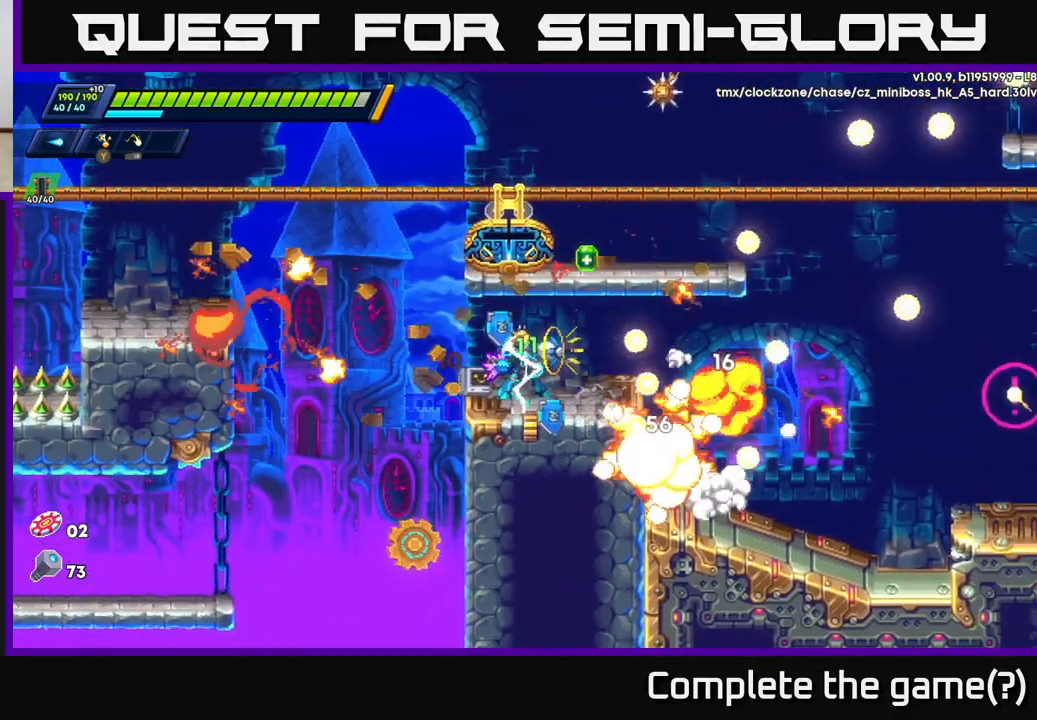
{"buttons": [], "left_stick": "up-right", "right_stick": "center", "events": [[67, "X", "up"], [150, "A", "down"], [200, "R2", "down"], [267, "left_stick", "up-right"], [300, "A", "up"], [317, "R2", "up"]]}
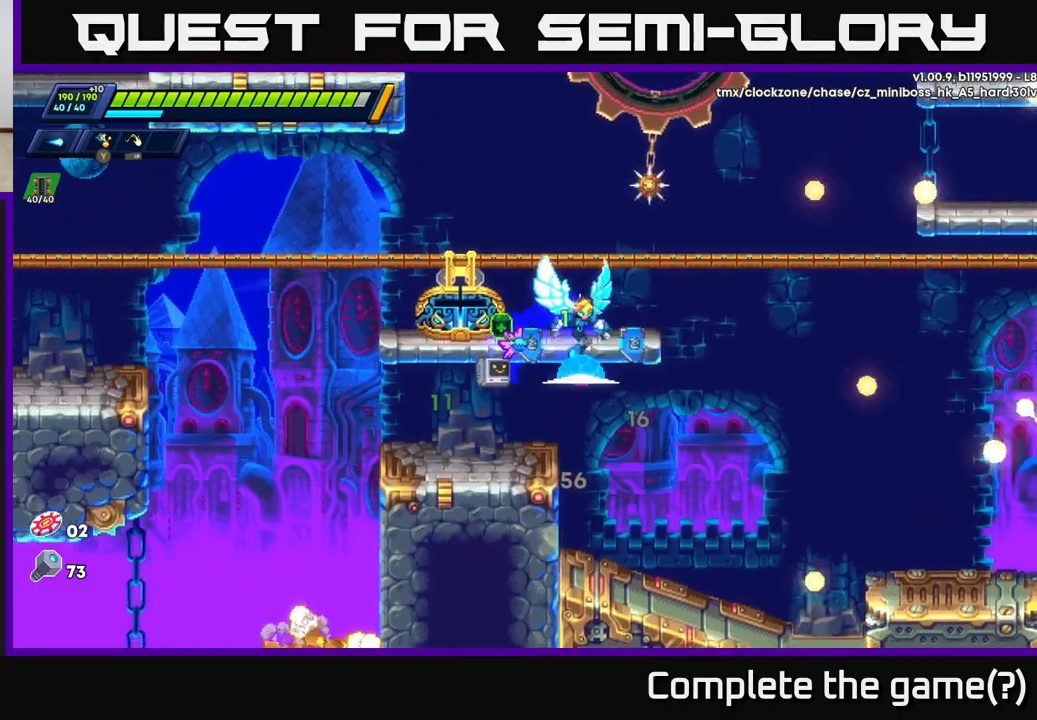
{"buttons": ["A", "R2"], "left_stick": "left", "right_stick": "center", "events": [[167, "left_stick", "left"], [400, "R2", "down"], [417, "A", "down"]]}
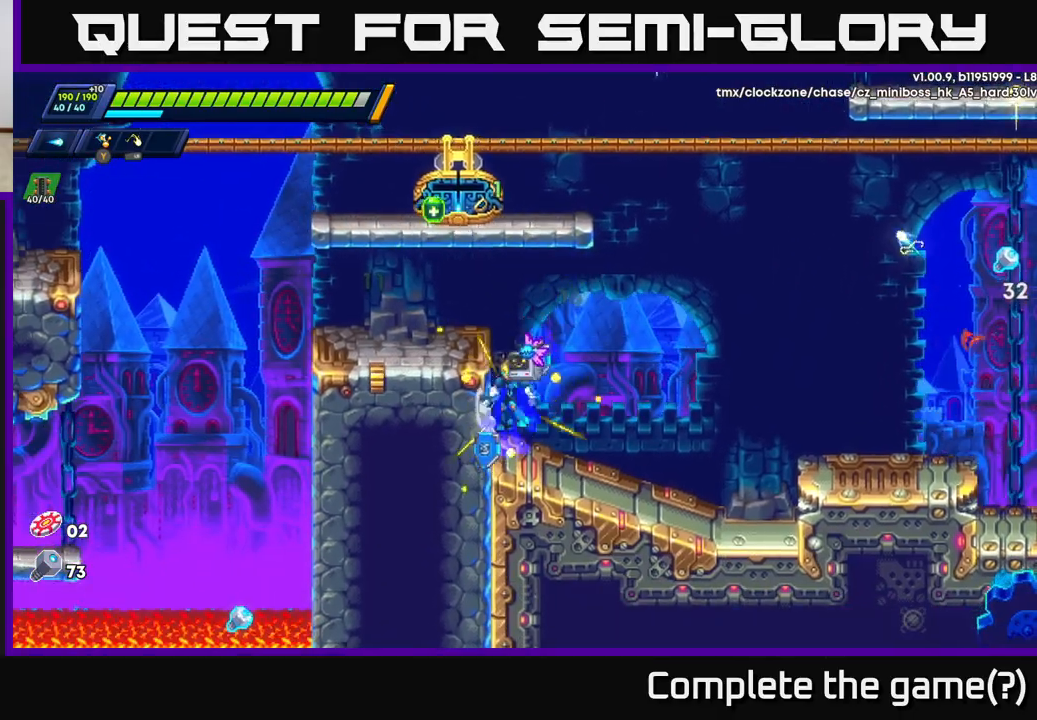
{"buttons": [], "left_stick": "left", "right_stick": "center", "events": [[67, "A", "up"], [67, "R2", "up"]]}
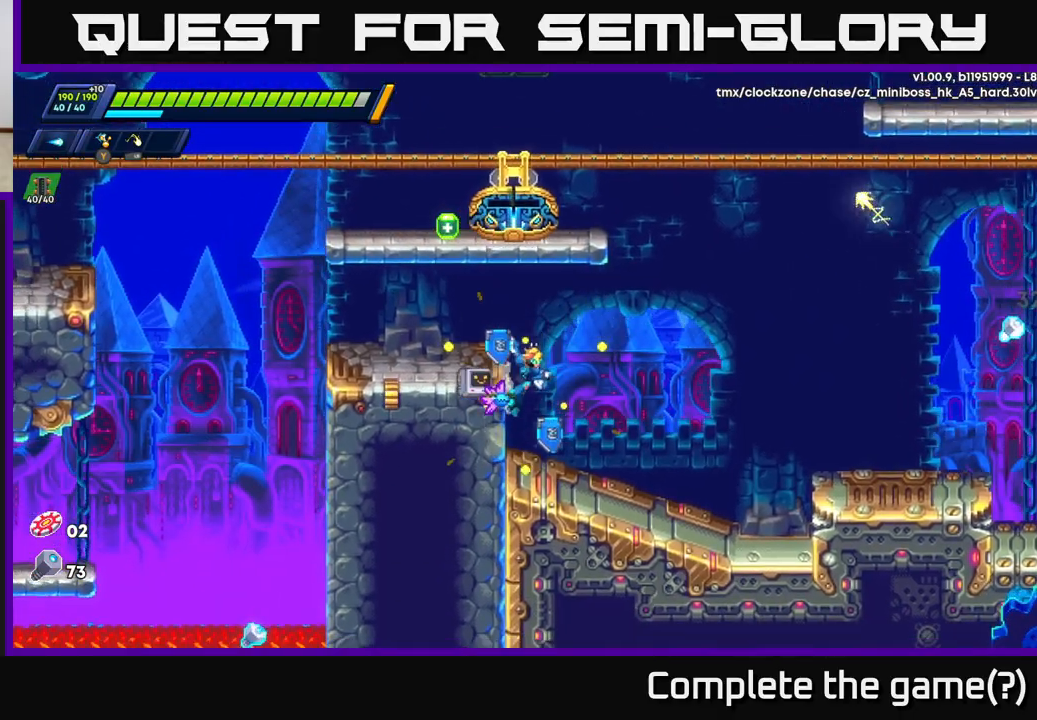
{"buttons": [], "left_stick": "left", "right_stick": "center", "events": [[117, "A", "down"], [117, "R2", "down"], [300, "A", "up"], [333, "R2", "up"]]}
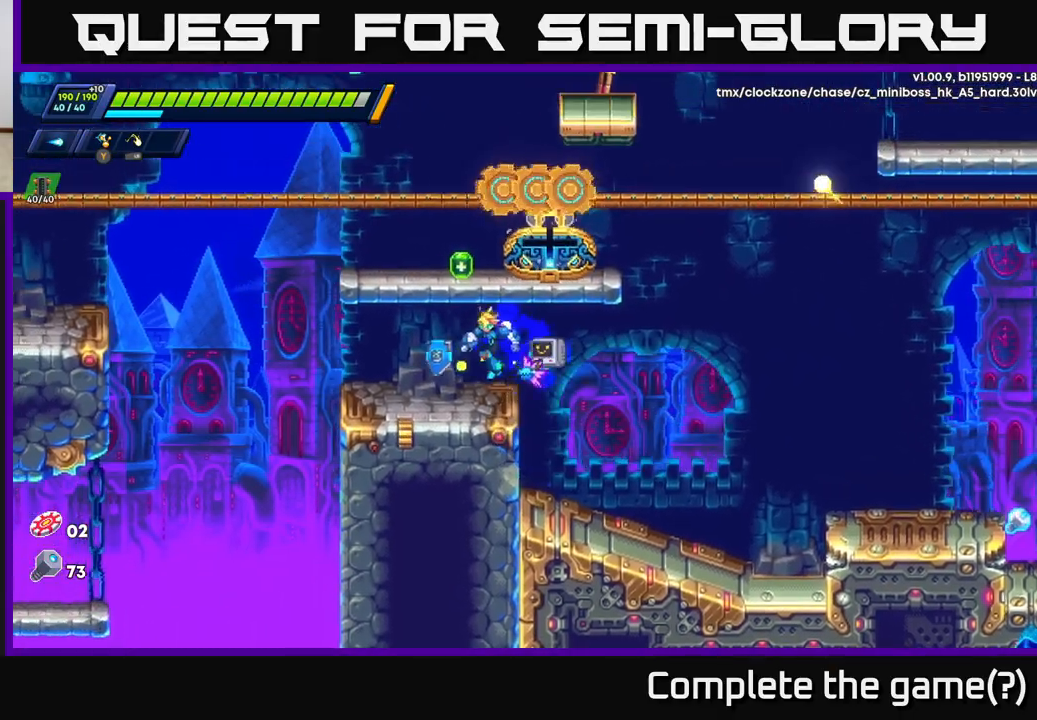
{"buttons": [], "left_stick": "left", "right_stick": "center", "events": [[150, "R2", "down"], [217, "A", "down"], [283, "A", "up"], [283, "R2", "up"]]}
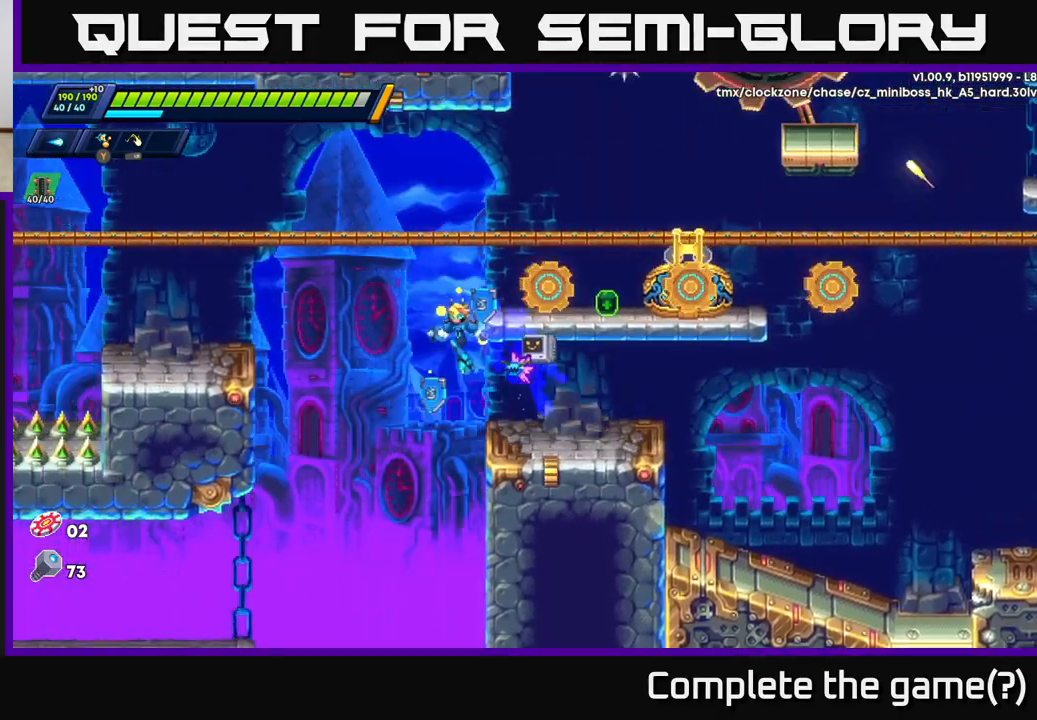
{"buttons": [], "left_stick": "right", "right_stick": "center", "events": [[200, "left_stick", "center"], [400, "left_stick", "right"]]}
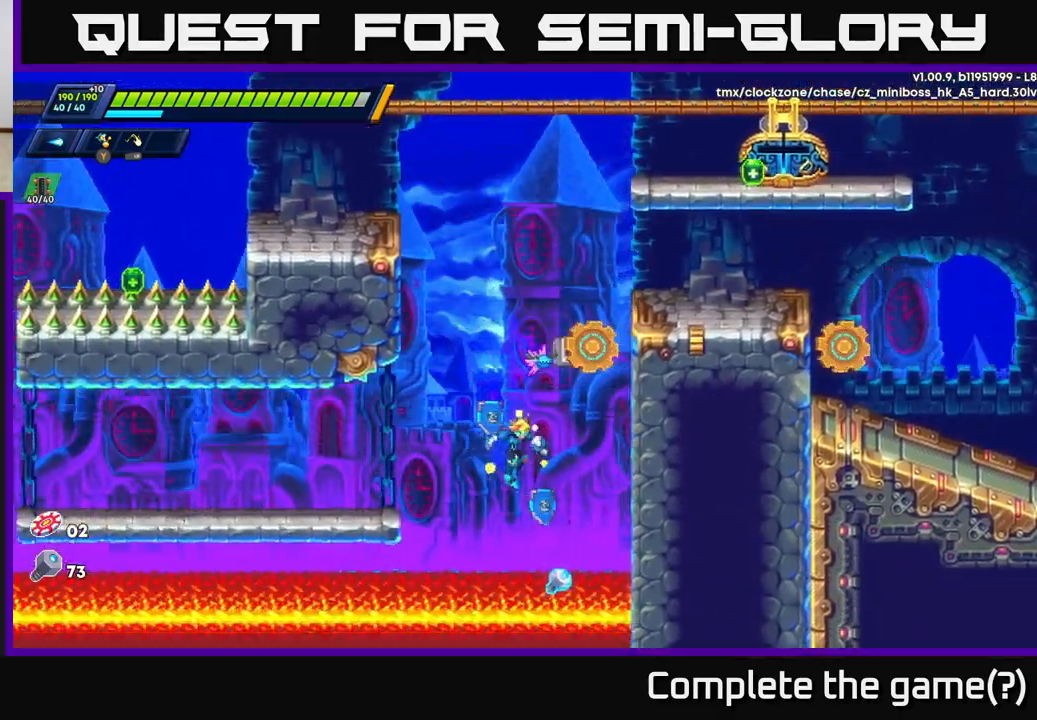
{"buttons": [], "left_stick": "up-right", "right_stick": "center", "events": [[117, "A", "down"], [133, "left_stick", "down"], [233, "A", "up"], [317, "left_stick", "up-right"]]}
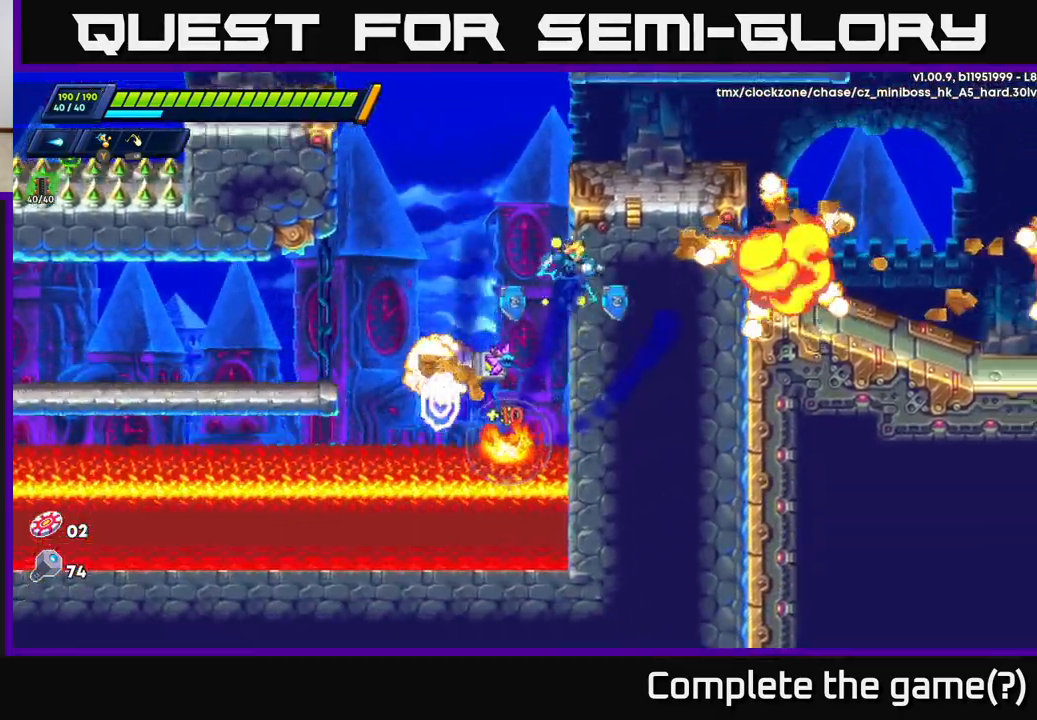
{"buttons": [], "left_stick": "center", "right_stick": "center", "events": [[250, "A", "down"], [333, "A", "up"], [433, "left_stick", "center"]]}
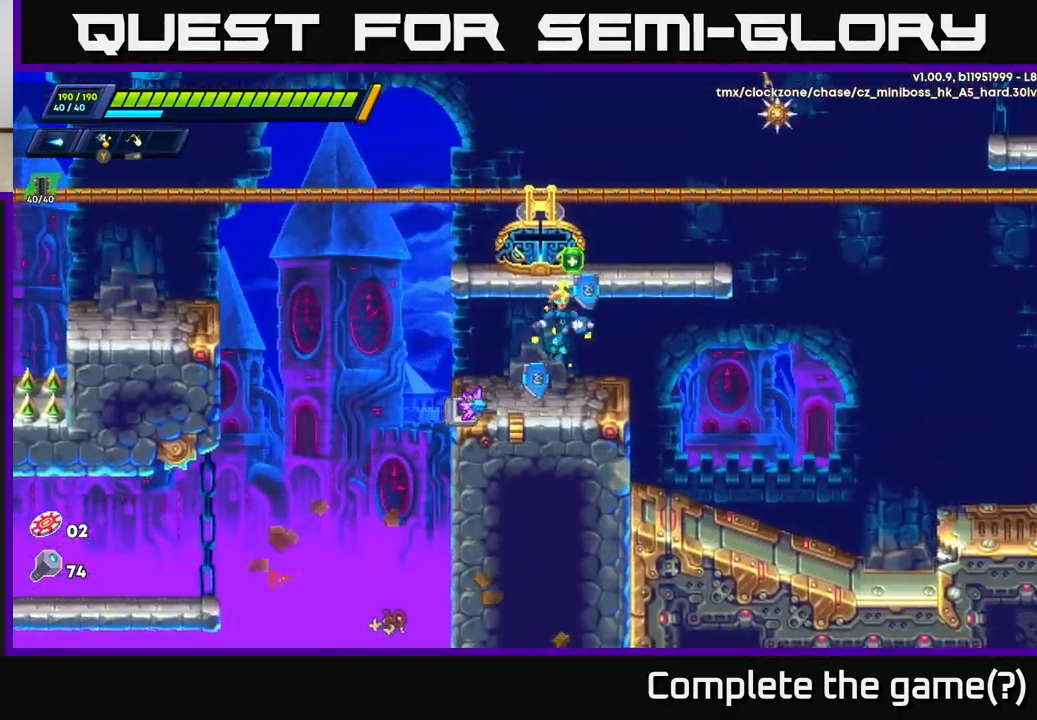
{"buttons": [], "left_stick": "right", "right_stick": "center", "events": [[267, "A", "down"], [350, "left_stick", "right"], [450, "A", "up"]]}
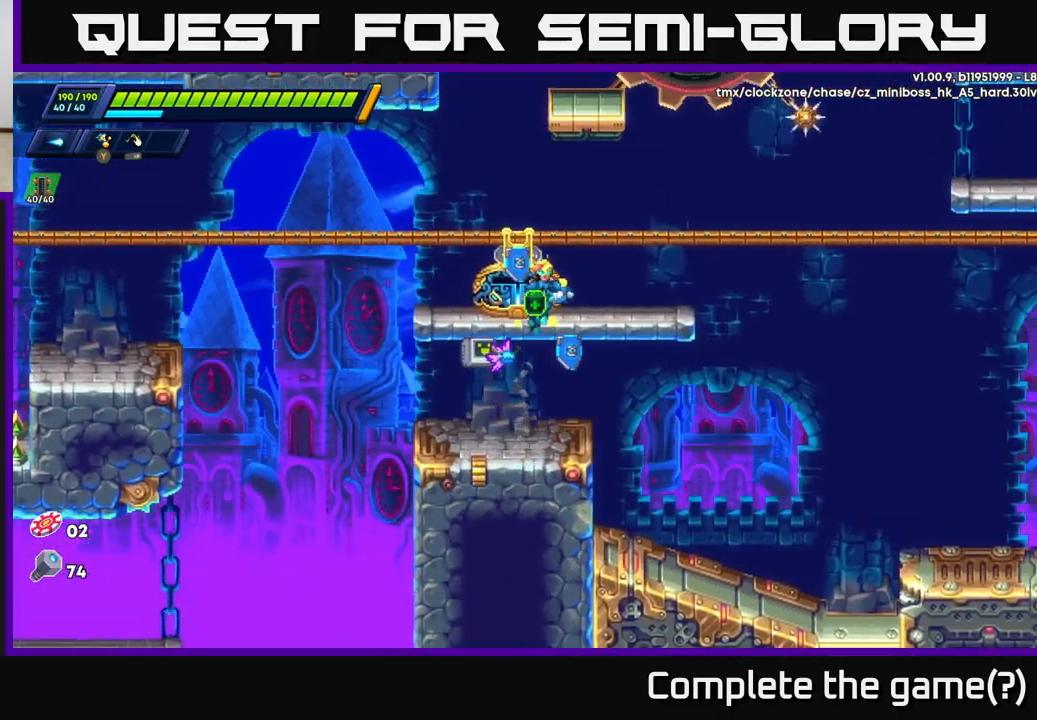
{"buttons": [], "left_stick": "right", "right_stick": "center", "events": [[217, "R2", "down"], [367, "R2", "up"]]}
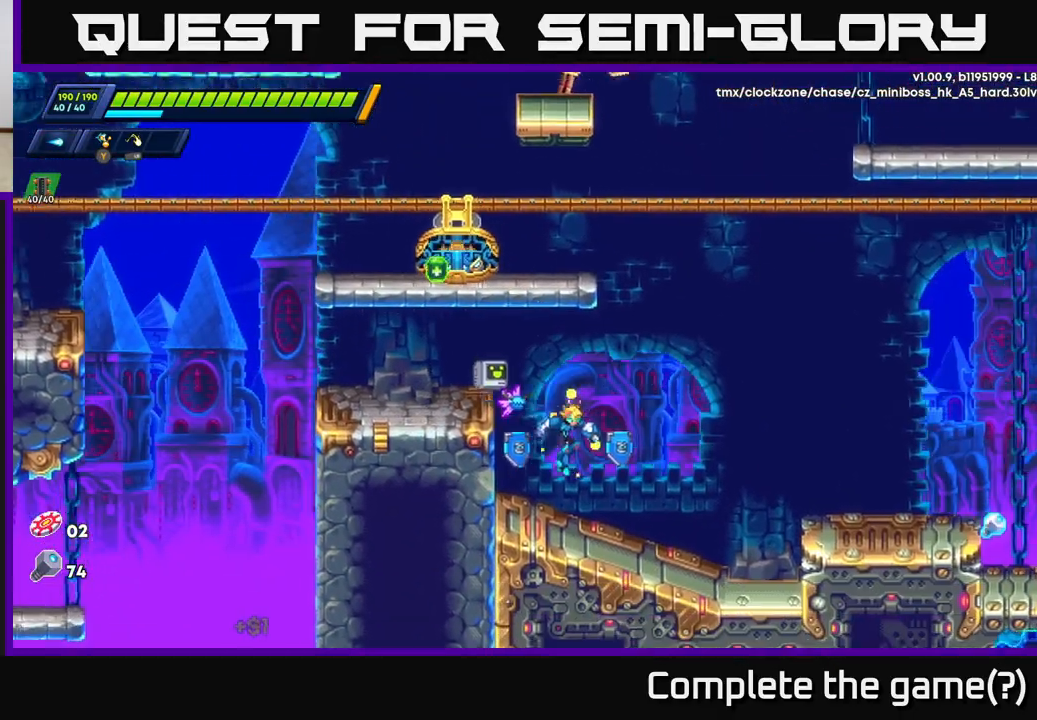
{"buttons": ["A", "R2"], "left_stick": "right", "right_stick": "center", "events": [[33, "R2", "down"], [300, "A", "down"]]}
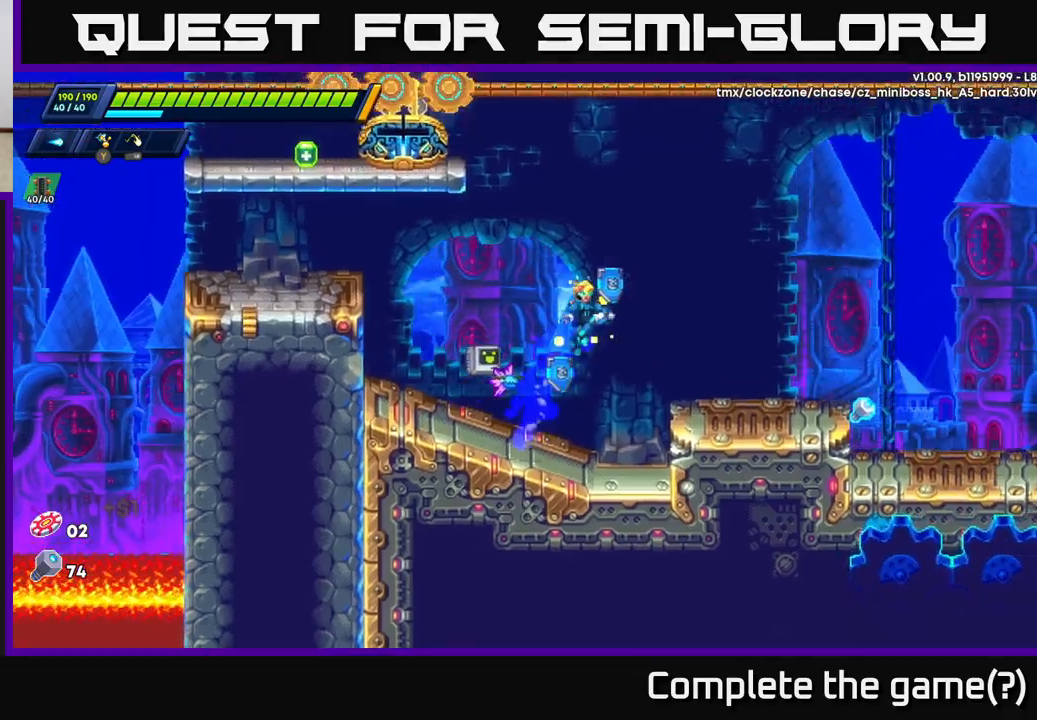
{"buttons": ["R2"], "left_stick": "right", "right_stick": "center", "events": [[367, "A", "up"], [383, "R2", "up"], [500, "R2", "down"]]}
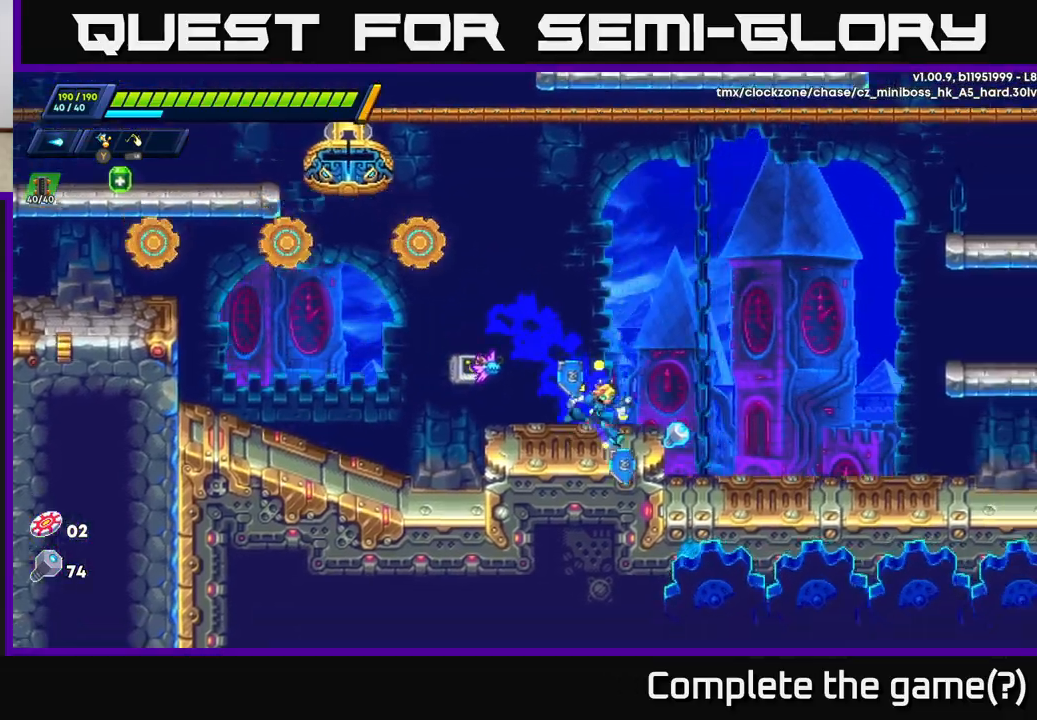
{"buttons": ["A", "R2"], "left_stick": "right", "right_stick": "center", "events": [[200, "A", "down"]]}
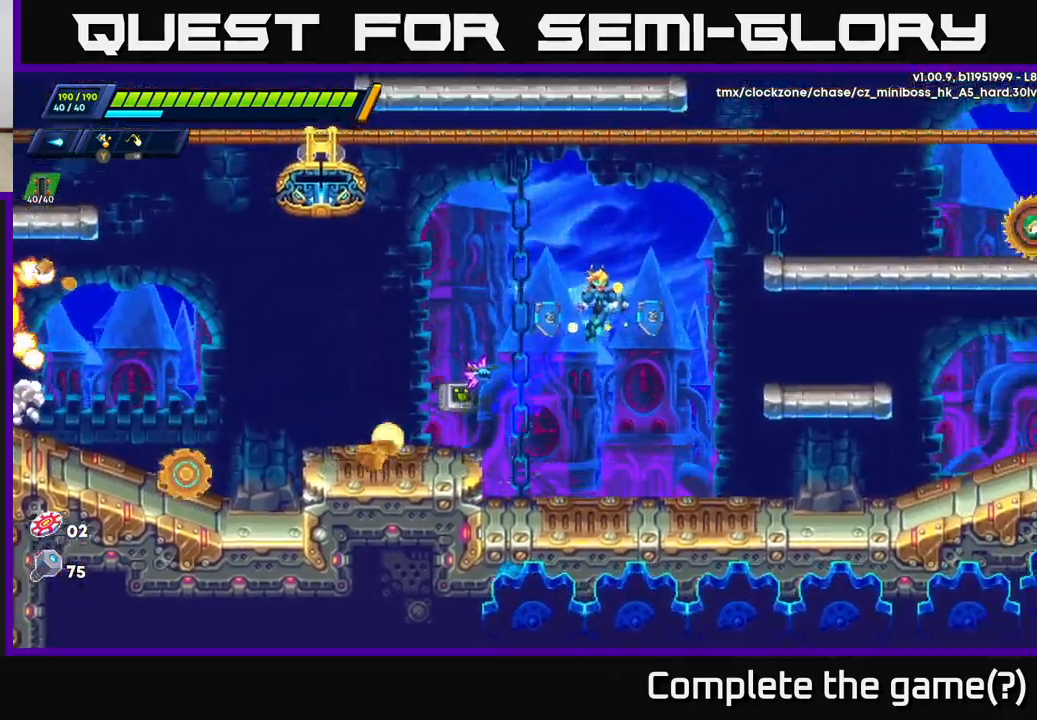
{"buttons": [], "left_stick": "right", "right_stick": "center", "events": [[83, "X", "down"], [150, "A", "up"], [183, "X", "up"], [200, "R2", "up"], [250, "R2", "down"], [267, "X", "down"], [317, "R2", "up"], [317, "X", "up"], [383, "X", "down"], [483, "X", "up"]]}
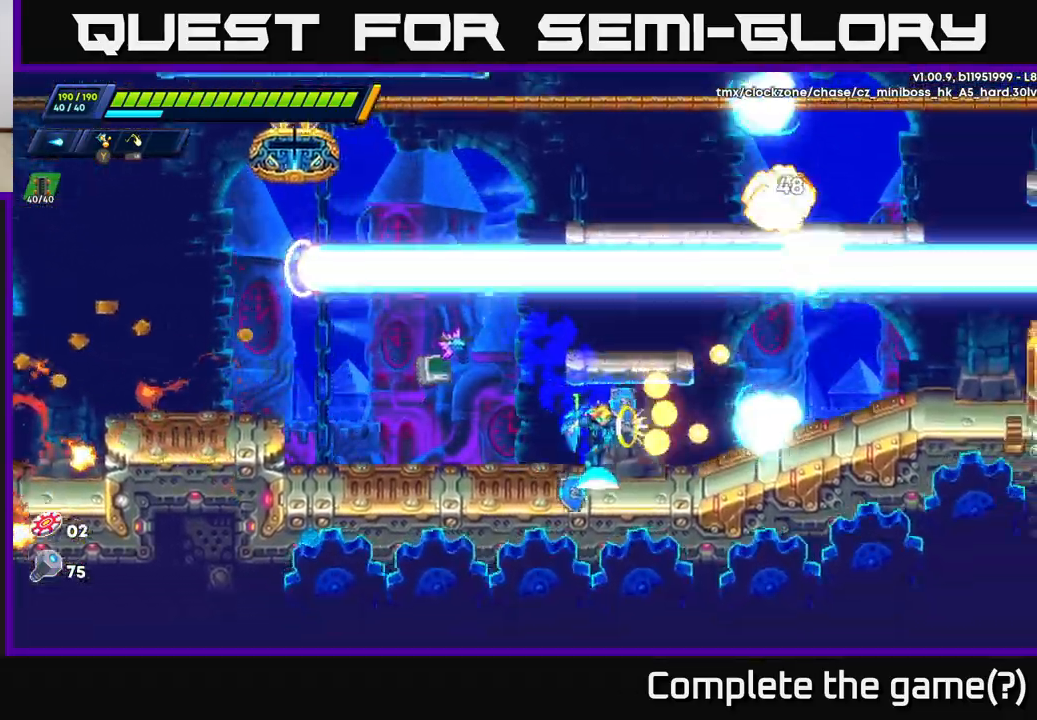
{"buttons": ["A", "R2"], "left_stick": "up-left", "right_stick": "center", "events": [[100, "left_stick", "up-right"], [200, "left_stick", "center"], [217, "A", "down"], [250, "R2", "down"], [333, "left_stick", "up-left"]]}
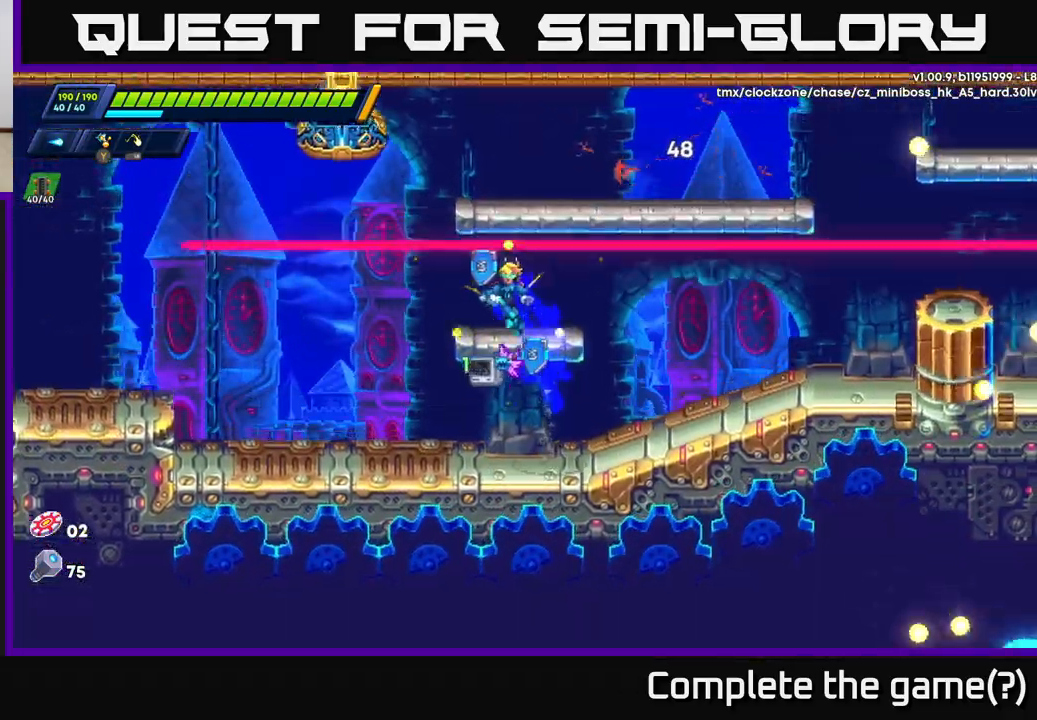
{"buttons": ["A", "R2"], "left_stick": "right", "right_stick": "center", "events": [[50, "A", "up"], [67, "R2", "up"], [117, "left_stick", "right"], [300, "R2", "down"], [317, "A", "down"]]}
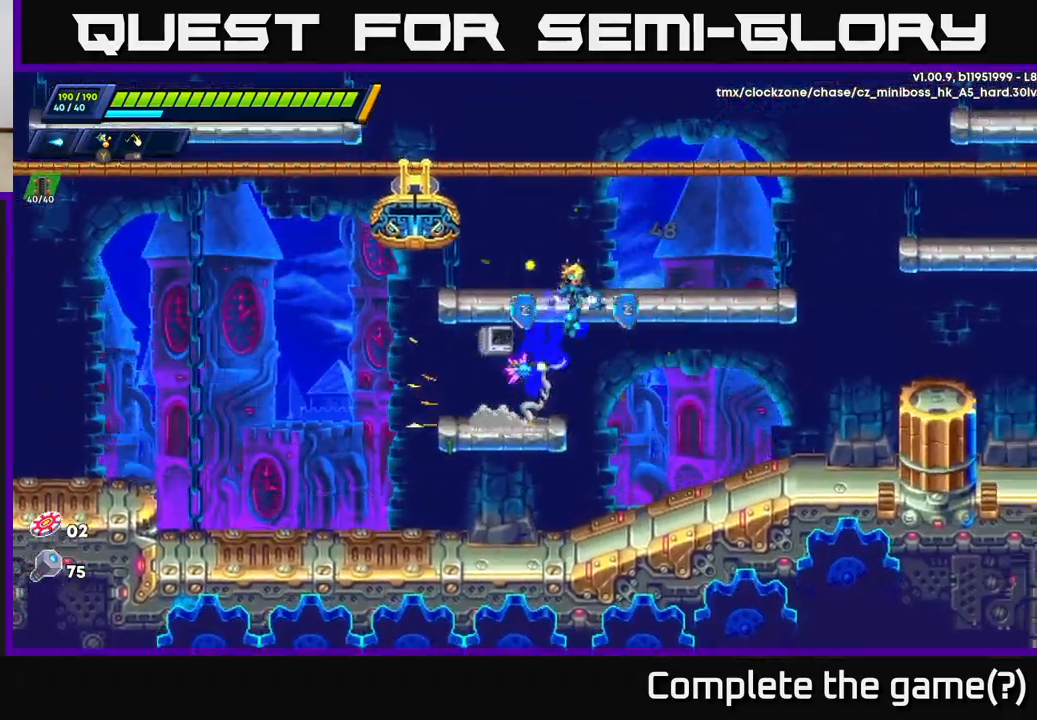
{"buttons": ["A", "R2"], "left_stick": "right", "right_stick": "center", "events": [[200, "A", "up"], [333, "A", "down"]]}
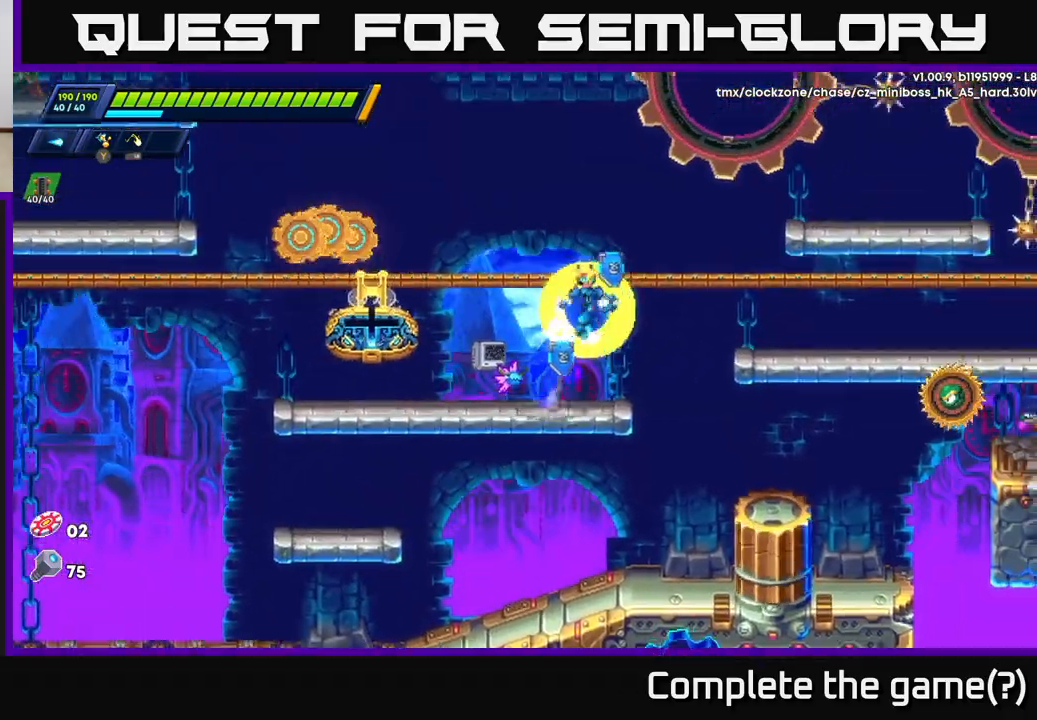
{"buttons": ["X"], "left_stick": "center", "right_stick": "center", "events": [[167, "A", "up"], [167, "X", "down"], [233, "R2", "up"], [267, "X", "up"], [317, "X", "down"], [383, "X", "up"], [467, "X", "down"], [500, "left_stick", "center"]]}
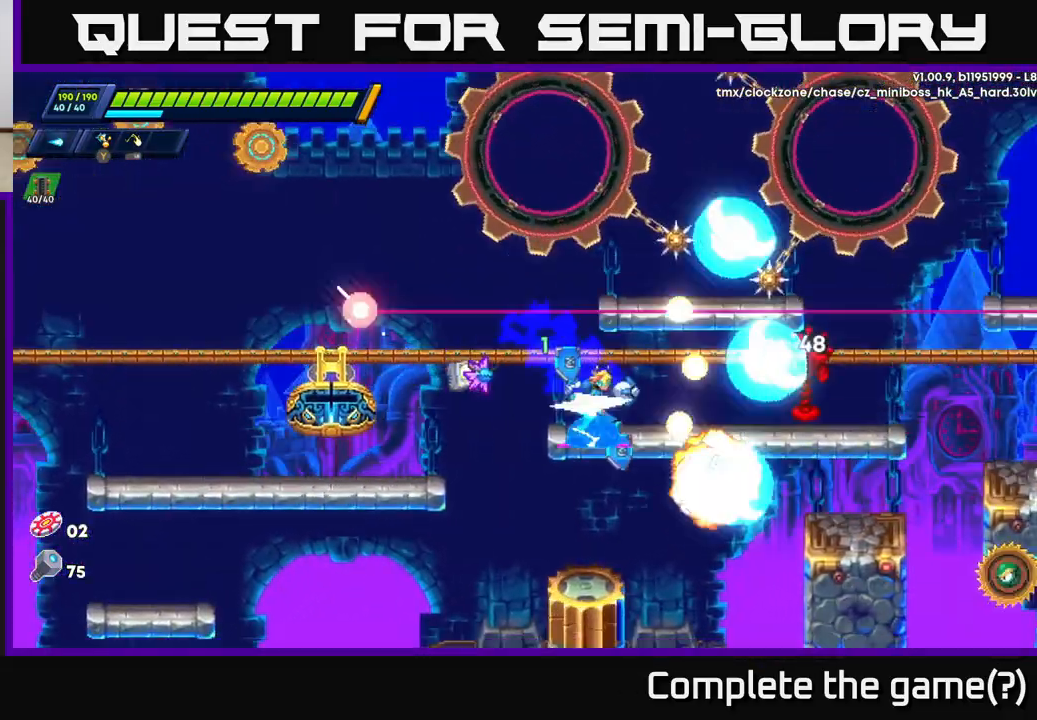
{"buttons": ["A"], "left_stick": "down", "right_stick": "center", "events": [[33, "X", "up"], [117, "X", "down"], [150, "left_stick", "right"], [200, "X", "up"], [300, "X", "down"], [367, "X", "up"], [417, "left_stick", "down"], [483, "A", "down"]]}
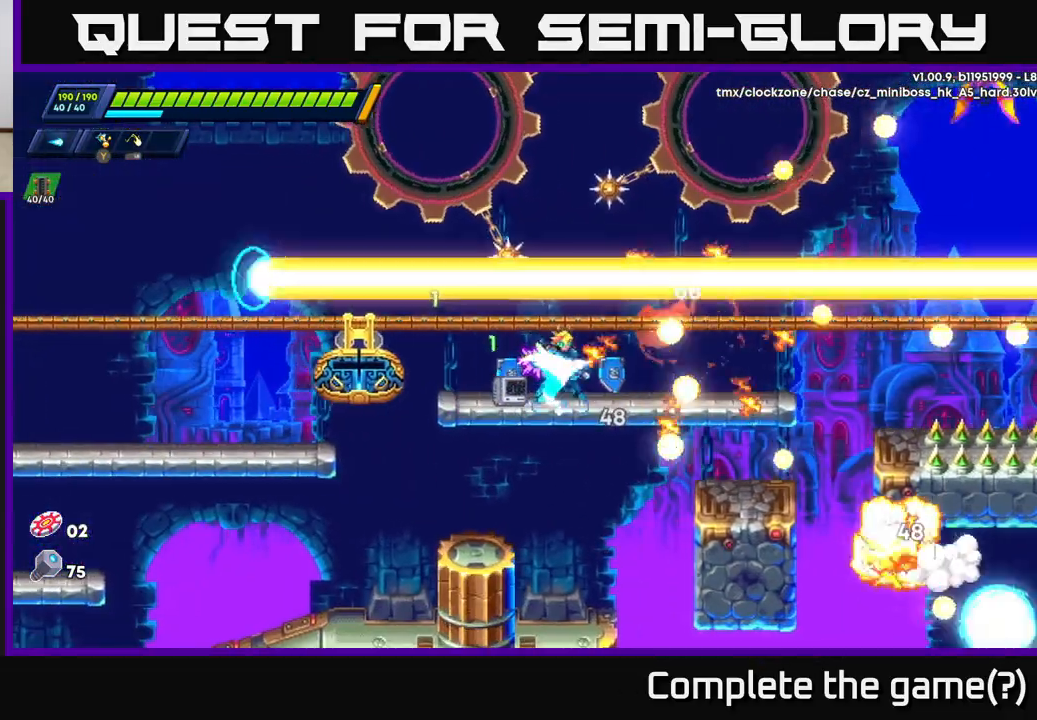
{"buttons": [], "left_stick": "right", "right_stick": "center", "events": [[50, "left_stick", "right"], [83, "A", "up"], [283, "R2", "down"], [300, "A", "down"], [450, "A", "up"], [467, "R2", "up"]]}
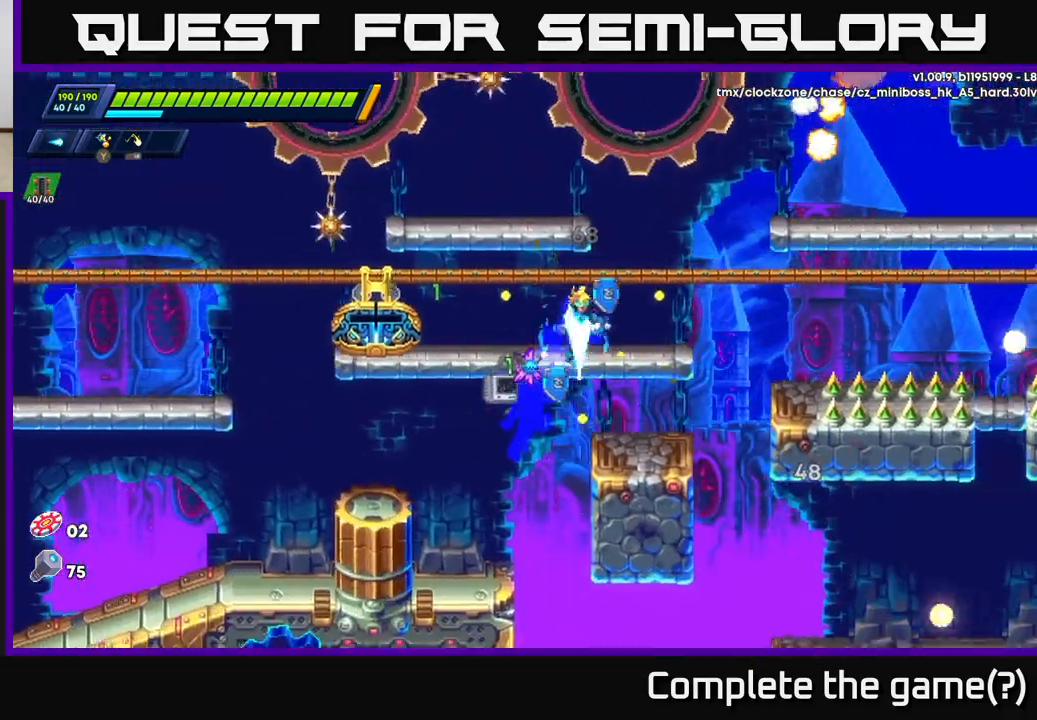
{"buttons": ["A", "R2"], "left_stick": "right", "right_stick": "center", "events": [[167, "left_stick", "center"], [333, "left_stick", "right"], [450, "A", "down"], [450, "R2", "down"]]}
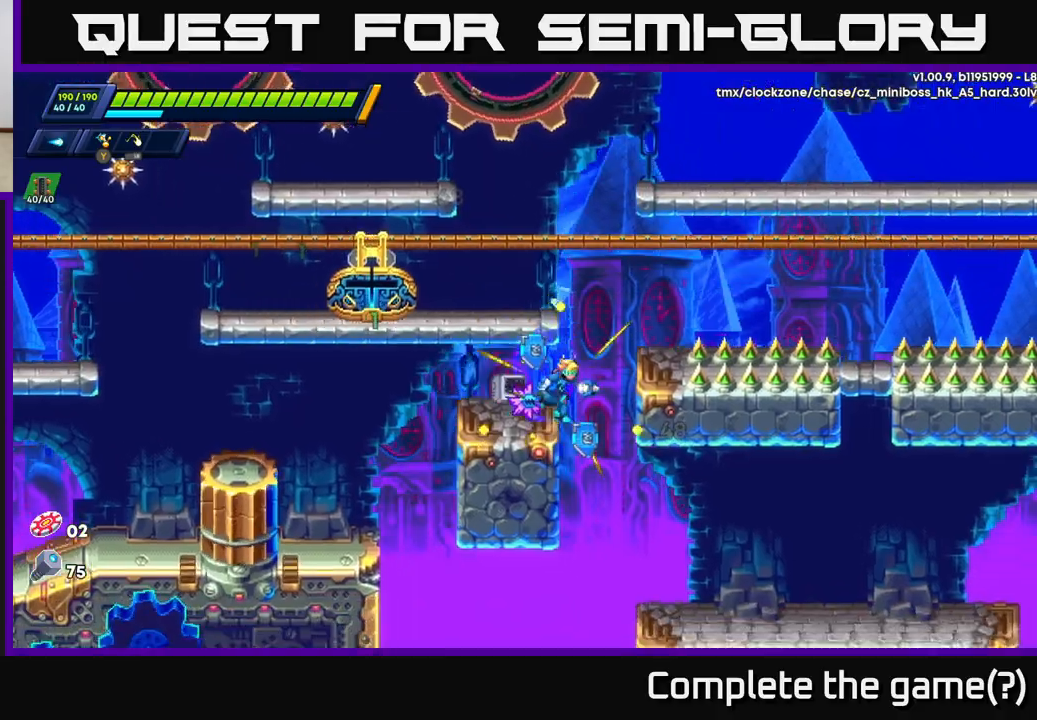
{"buttons": ["R2"], "left_stick": "up-right", "right_stick": "center", "events": [[200, "left_stick", "up-right"], [233, "A", "up"], [300, "A", "down"], [500, "A", "up"]]}
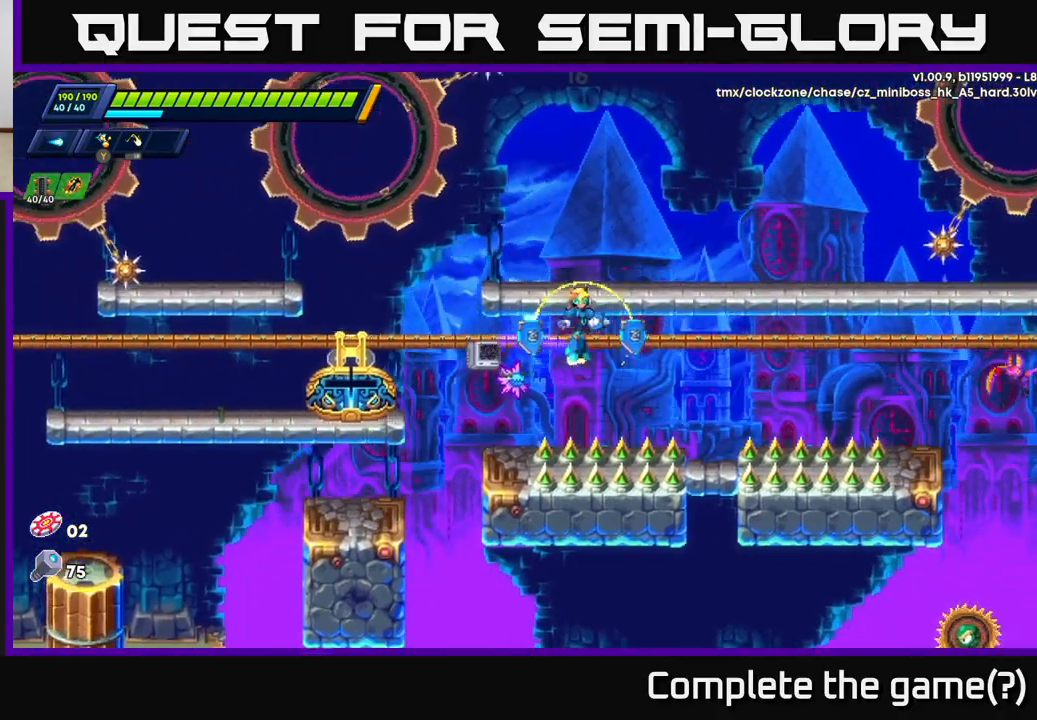
{"buttons": ["A"], "left_stick": "right", "right_stick": "center", "events": [[417, "A", "down"], [483, "R2", "up"], [500, "left_stick", "right"]]}
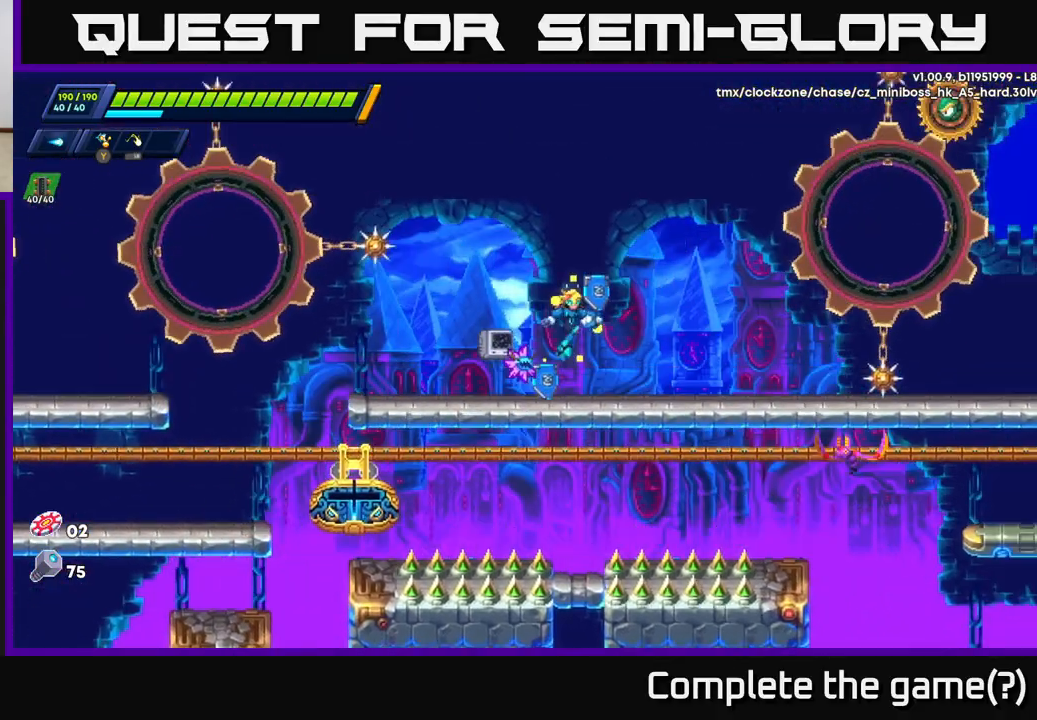
{"buttons": [], "left_stick": "right", "right_stick": "center", "events": [[17, "A", "up"], [50, "X", "down"], [133, "X", "up"], [200, "X", "down"], [283, "X", "up"], [317, "left_stick", "center"], [350, "X", "down"], [417, "left_stick", "right"], [433, "X", "up"]]}
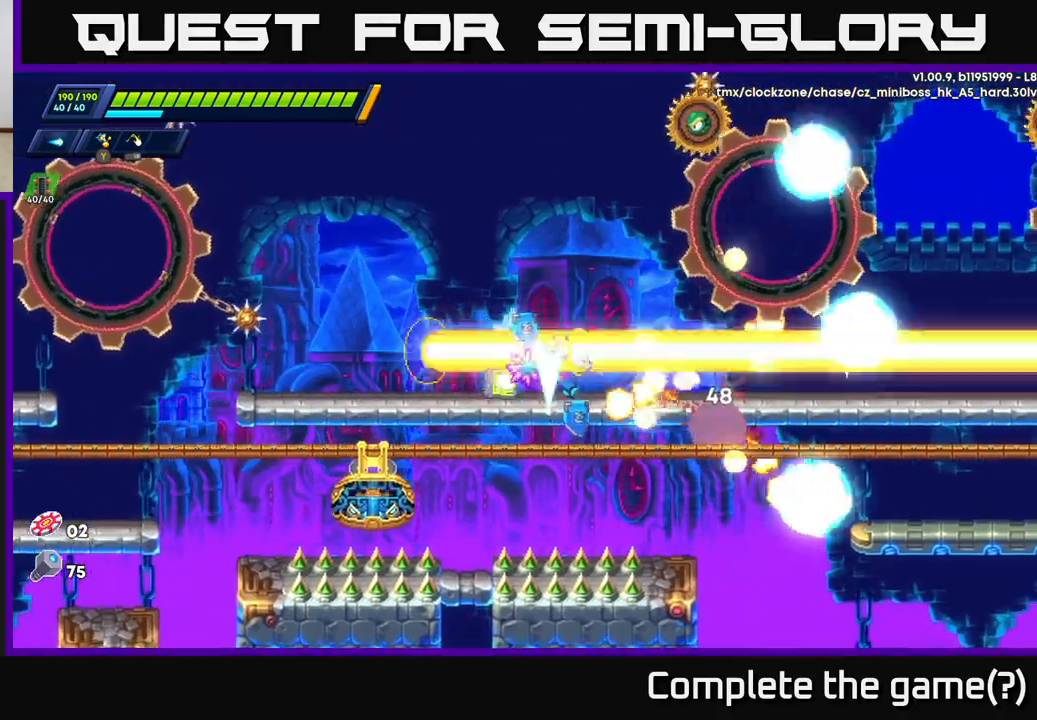
{"buttons": ["R2"], "left_stick": "right", "right_stick": "center", "events": [[50, "R2", "down"], [367, "R2", "up"], [450, "R2", "down"]]}
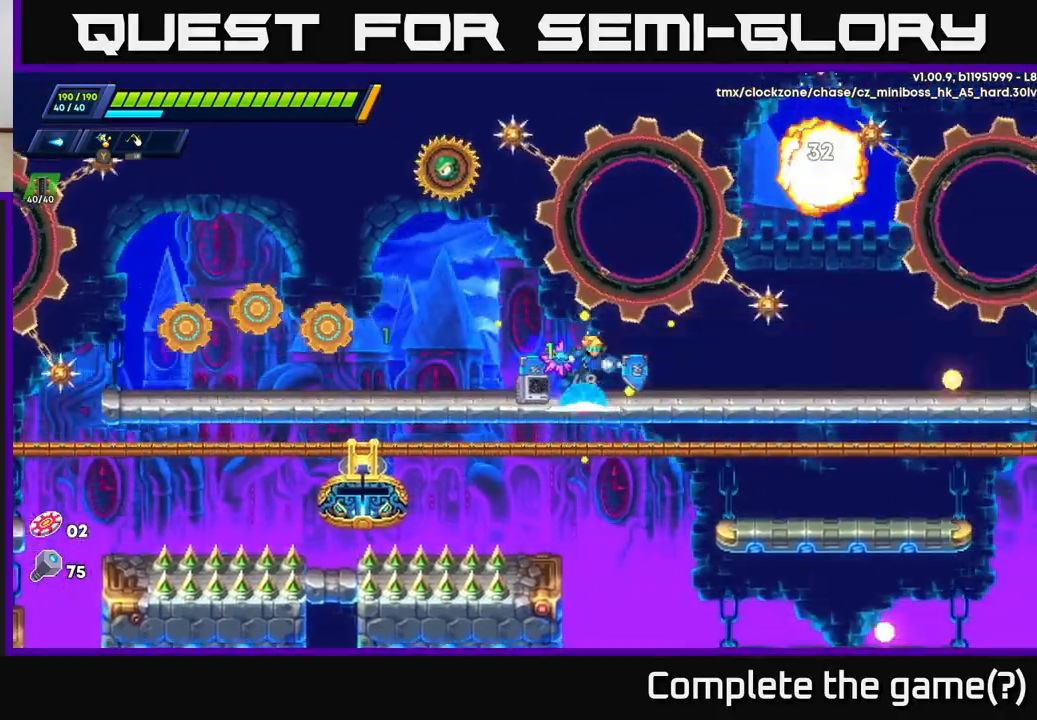
{"buttons": [], "left_stick": "center", "right_stick": "center", "events": [[300, "R2", "up"], [333, "left_stick", "left"], [417, "X", "down"], [467, "left_stick", "center"], [483, "X", "up"]]}
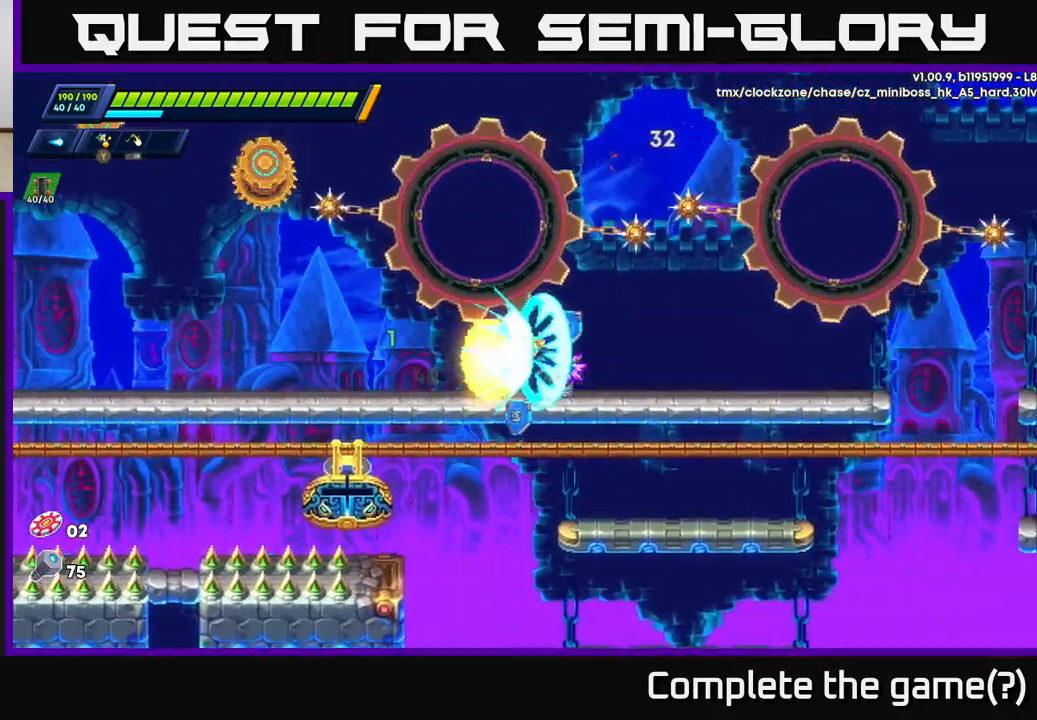
{"buttons": [], "left_stick": "right", "right_stick": "center", "events": [[67, "X", "down"], [100, "left_stick", "right"], [117, "X", "up"], [183, "X", "down"], [250, "X", "up"]]}